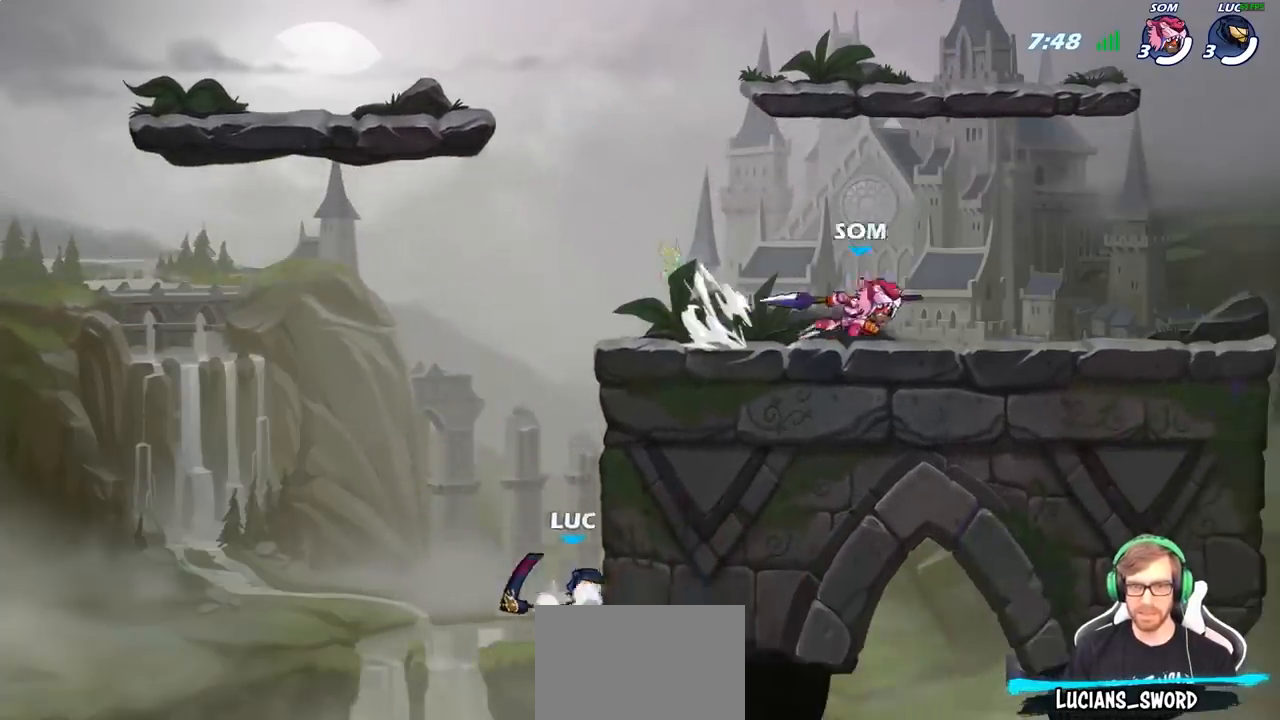
Gameplay with a controller (PlayStation layout); each line is a JSON object with the inputs held at the frame after it. "events" lists button and stick changes between this image and that frame as [ms after this image, input, new state], when the widget could be followed in between.
{"buttons": ["CIRCLE"], "left_stick": "up-right", "right_stick": "center", "events": [[100, "CROSS", "up"], [100, "left_stick", "up"], [200, "CROSS", "down"], [217, "left_stick", "up-right"], [333, "CIRCLE", "down"], [417, "CROSS", "up"]]}
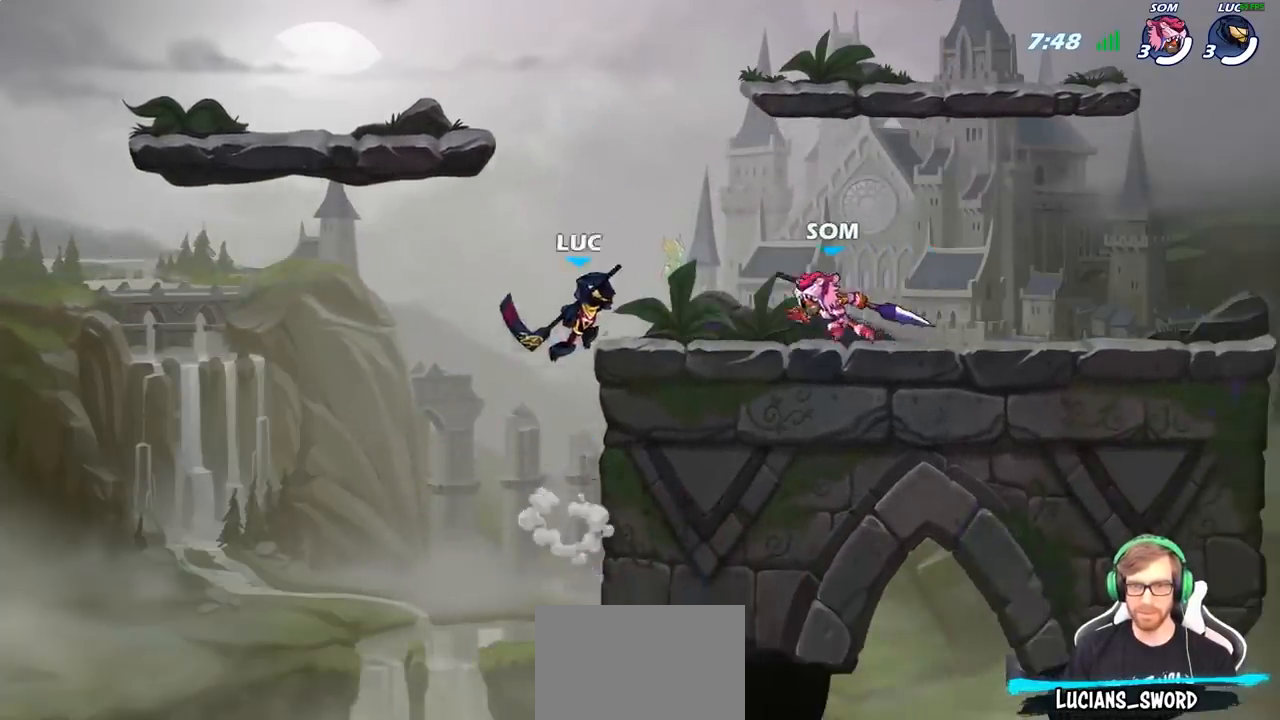
{"buttons": [], "left_stick": "down-left", "right_stick": "center", "events": [[50, "CIRCLE", "up"], [417, "left_stick", "down-right"], [500, "left_stick", "down-left"]]}
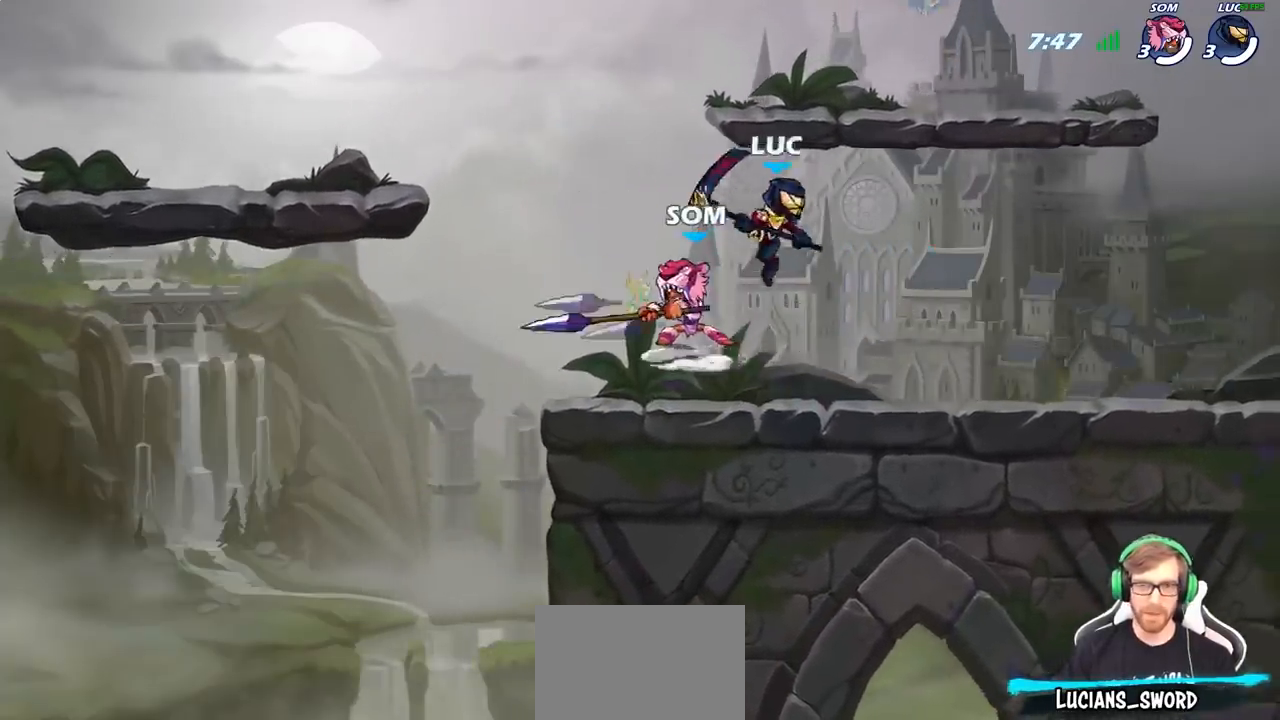
{"buttons": [], "left_stick": "center", "right_stick": "center", "events": [[133, "left_stick", "up-left"], [333, "SQUARE", "down"], [333, "left_stick", "center"], [417, "SQUARE", "up"]]}
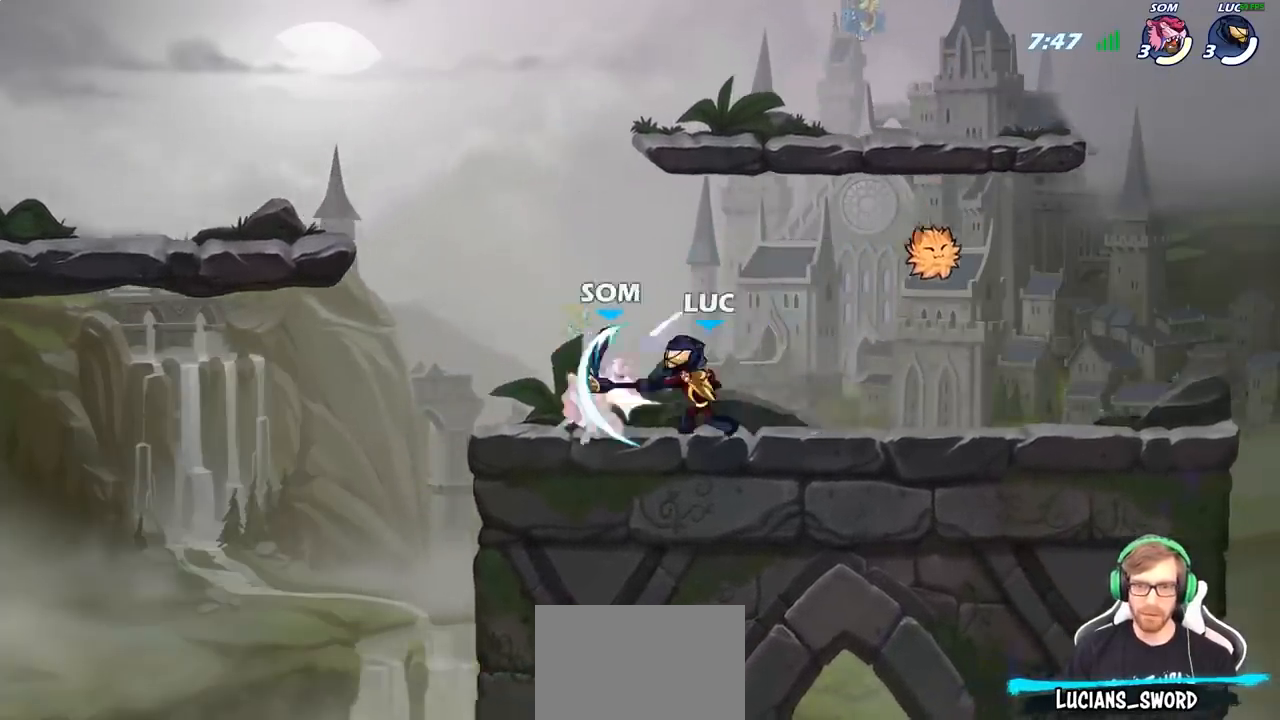
{"buttons": [], "left_stick": "center", "right_stick": "center", "events": [[167, "CROSS", "down"], [200, "SQUARE", "down"], [250, "CROSS", "up"], [267, "SQUARE", "up"]]}
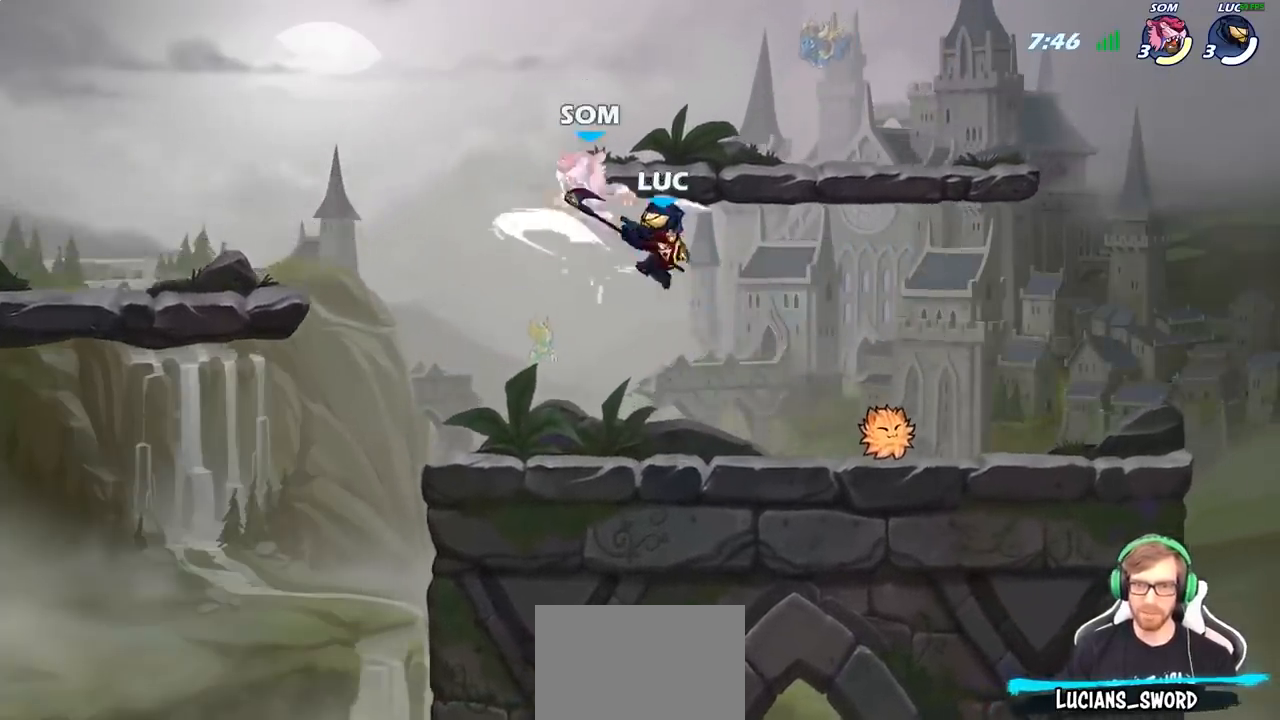
{"buttons": ["CROSS", "SQUARE"], "left_stick": "up-left", "right_stick": "center", "events": [[133, "left_stick", "left"], [383, "CROSS", "down"], [433, "left_stick", "up-left"], [467, "SQUARE", "down"]]}
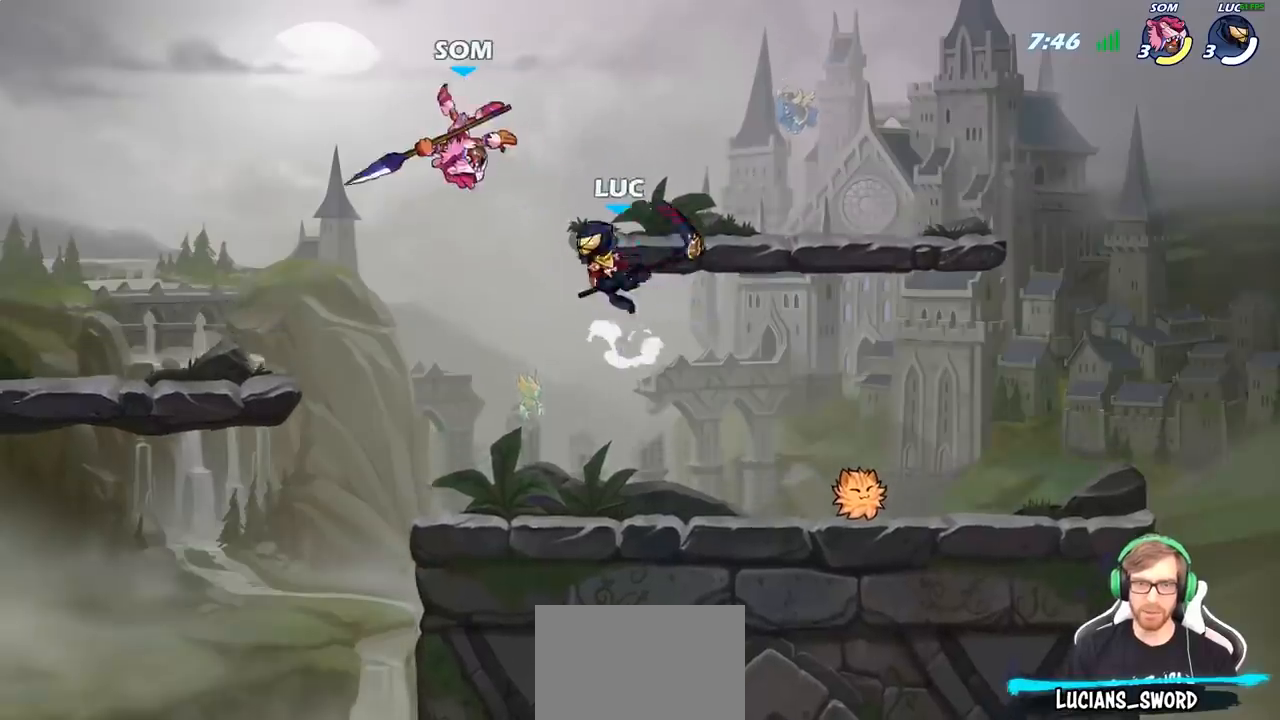
{"buttons": [], "left_stick": "up-left", "right_stick": "center", "events": [[33, "CROSS", "up"], [67, "SQUARE", "up"]]}
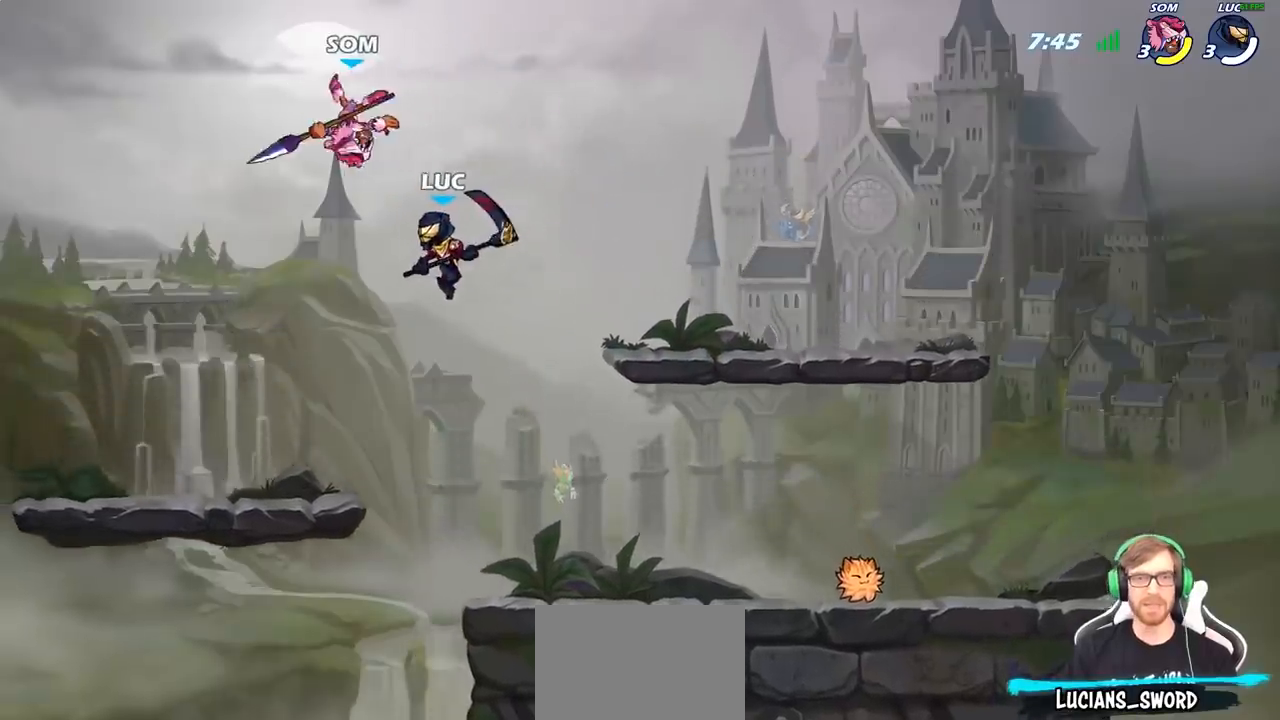
{"buttons": [], "left_stick": "center", "right_stick": "center", "events": [[117, "CIRCLE", "down"], [167, "left_stick", "up"], [217, "CIRCLE", "up"], [417, "left_stick", "center"]]}
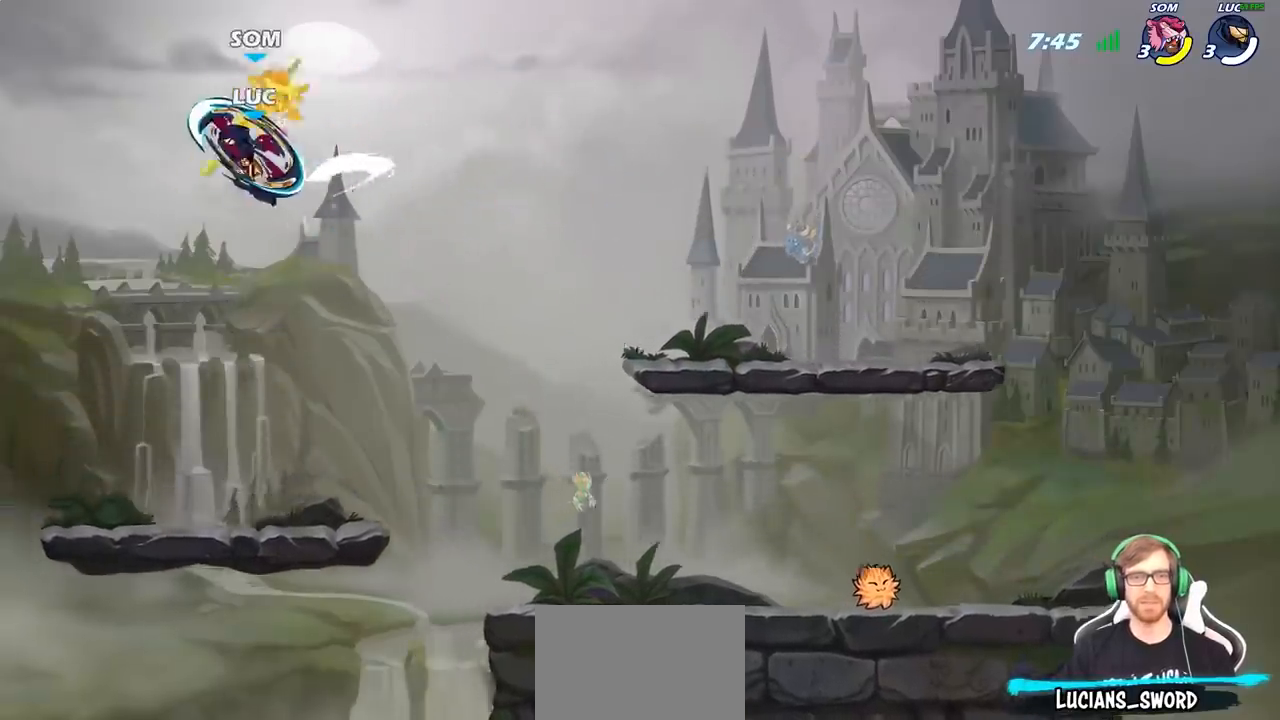
{"buttons": [], "left_stick": "down-right", "right_stick": "center", "events": [[233, "left_stick", "right"], [450, "left_stick", "down-right"]]}
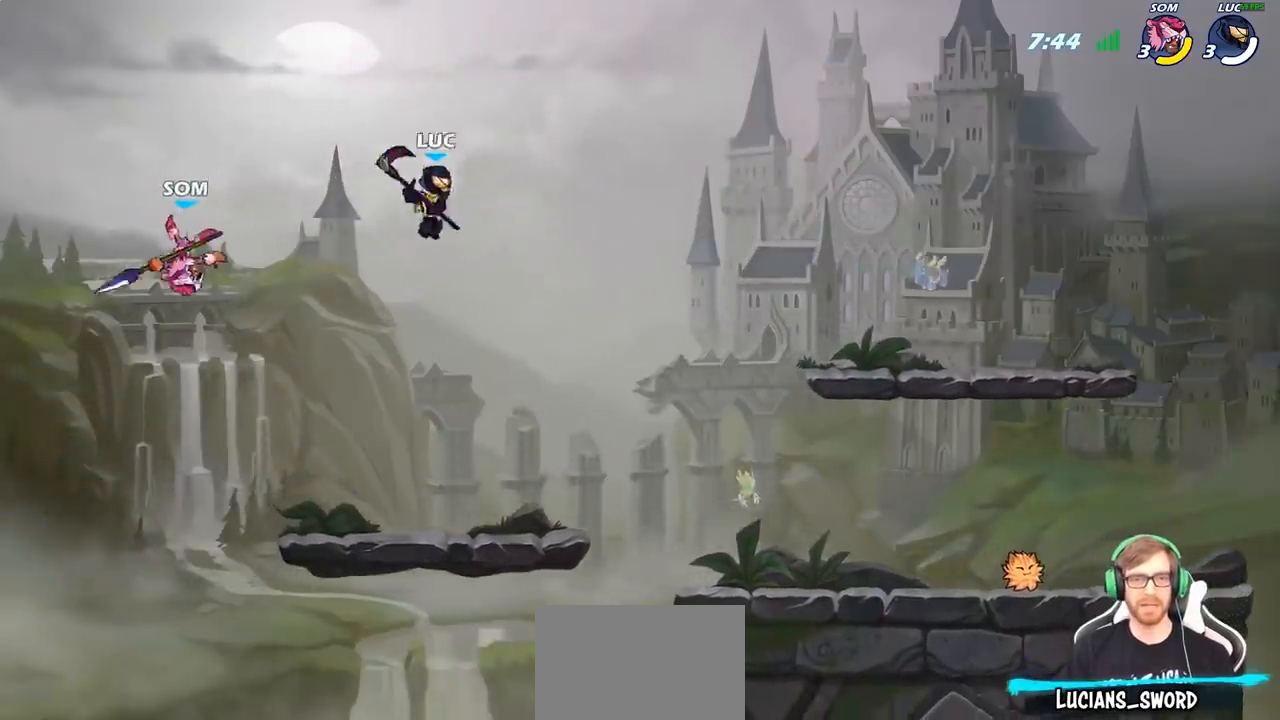
{"buttons": ["CIRCLE"], "left_stick": "left", "right_stick": "center", "events": [[250, "left_stick", "center"], [350, "R2", "down"], [383, "left_stick", "left"], [467, "CIRCLE", "down"], [483, "R2", "up"]]}
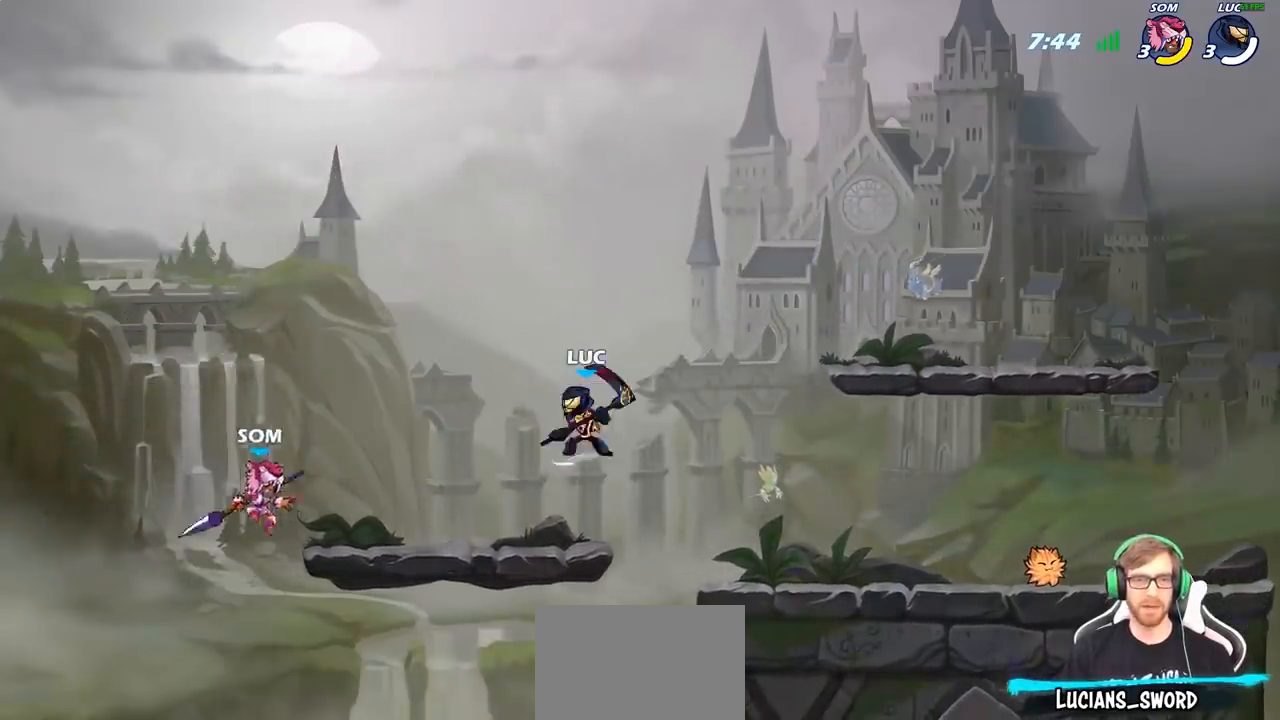
{"buttons": [], "left_stick": "center", "right_stick": "center", "events": [[50, "left_stick", "center"], [67, "CIRCLE", "up"]]}
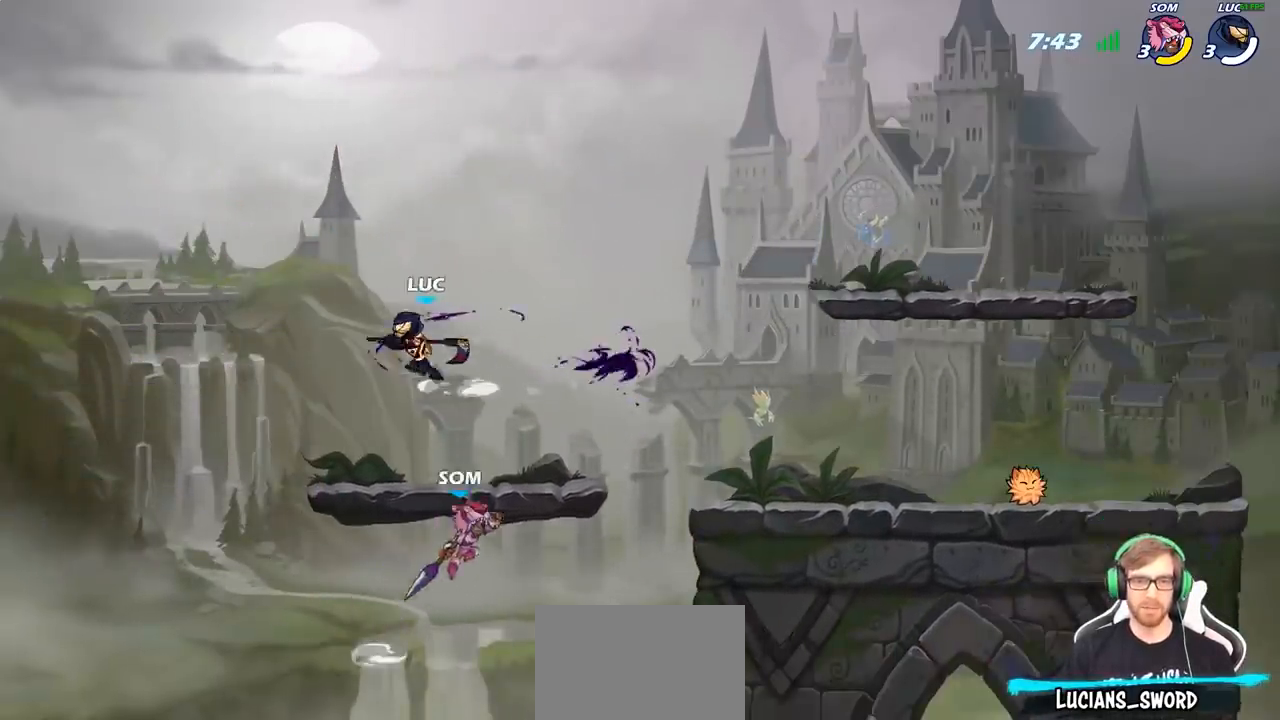
{"buttons": [], "left_stick": "right", "right_stick": "center", "events": [[33, "left_stick", "right"], [200, "left_stick", "down"], [317, "left_stick", "right"]]}
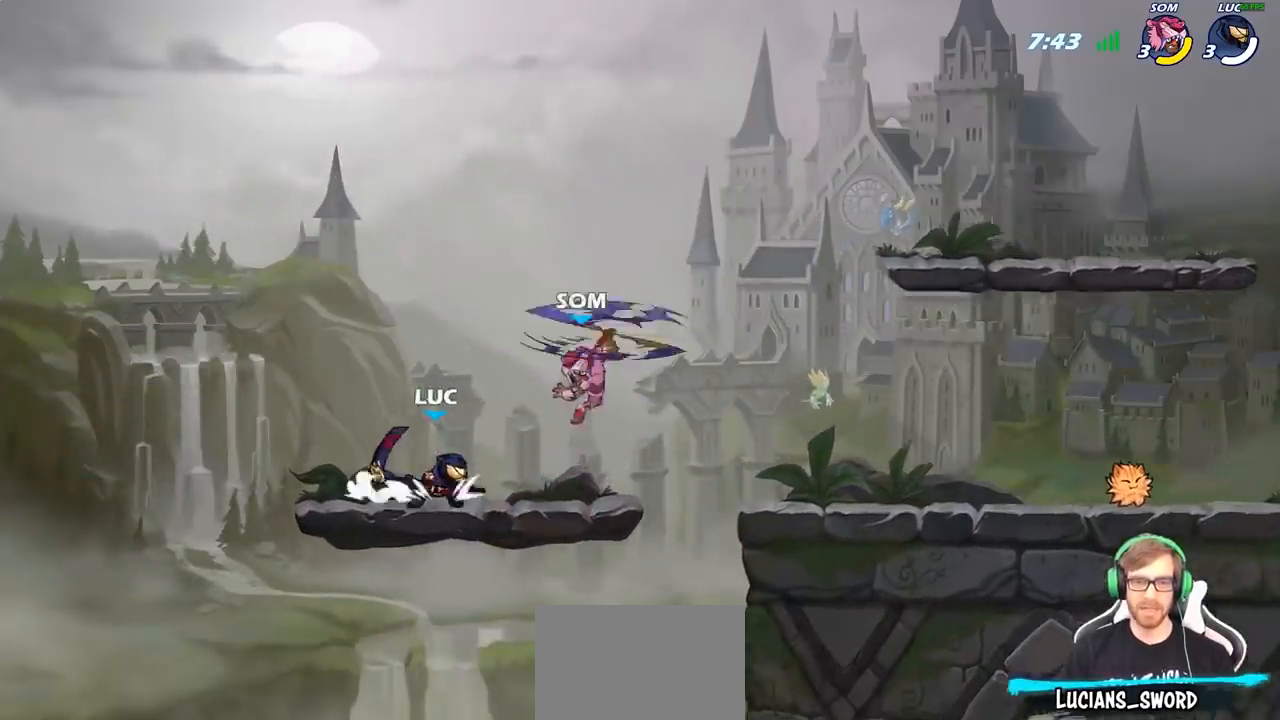
{"buttons": [], "left_stick": "up-left", "right_stick": "center", "events": [[200, "left_stick", "up-left"]]}
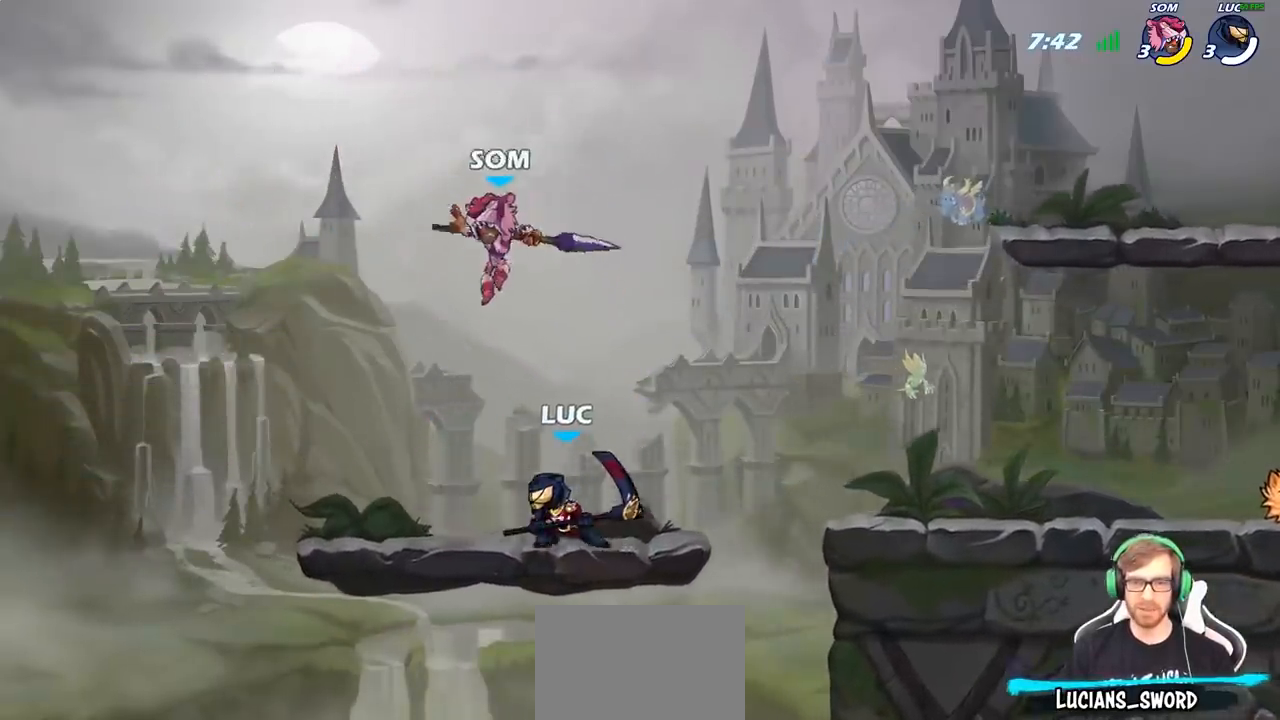
{"buttons": [], "left_stick": "center", "right_stick": "center", "events": [[233, "left_stick", "up-right"], [283, "left_stick", "center"], [300, "SQUARE", "down"], [400, "SQUARE", "up"]]}
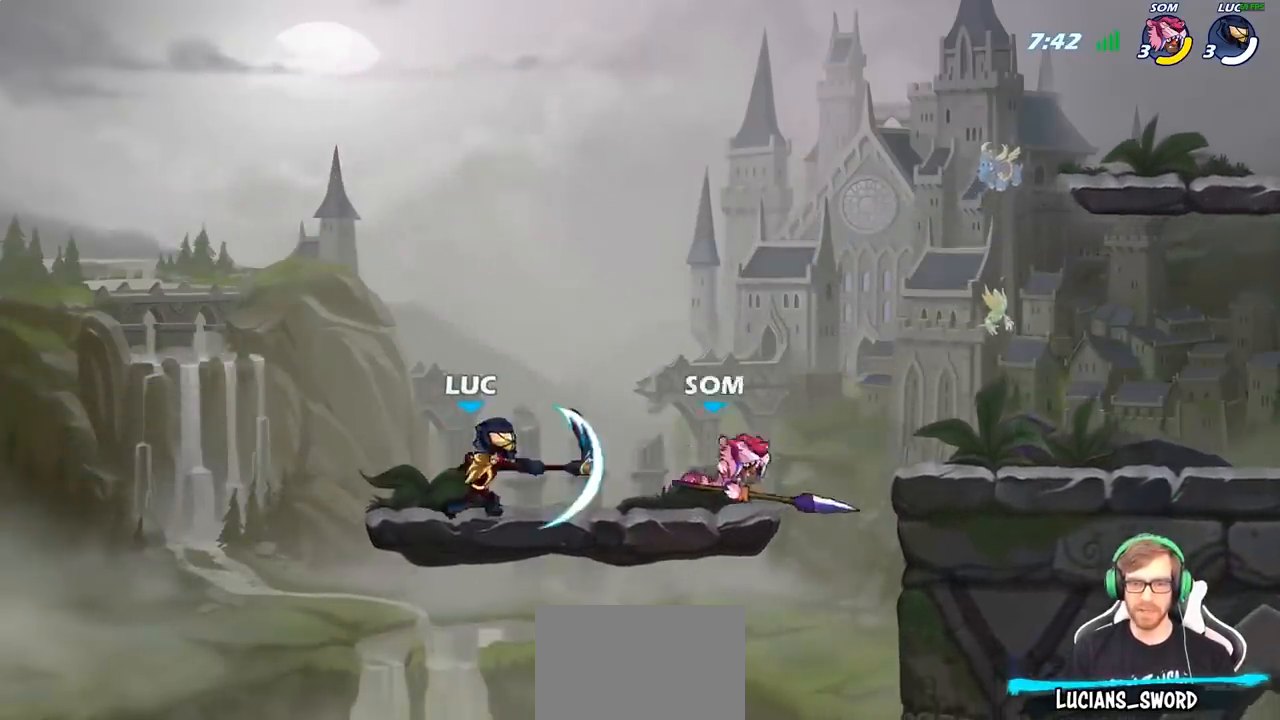
{"buttons": ["CROSS"], "left_stick": "right", "right_stick": "center", "events": [[317, "left_stick", "right"], [400, "CROSS", "down"]]}
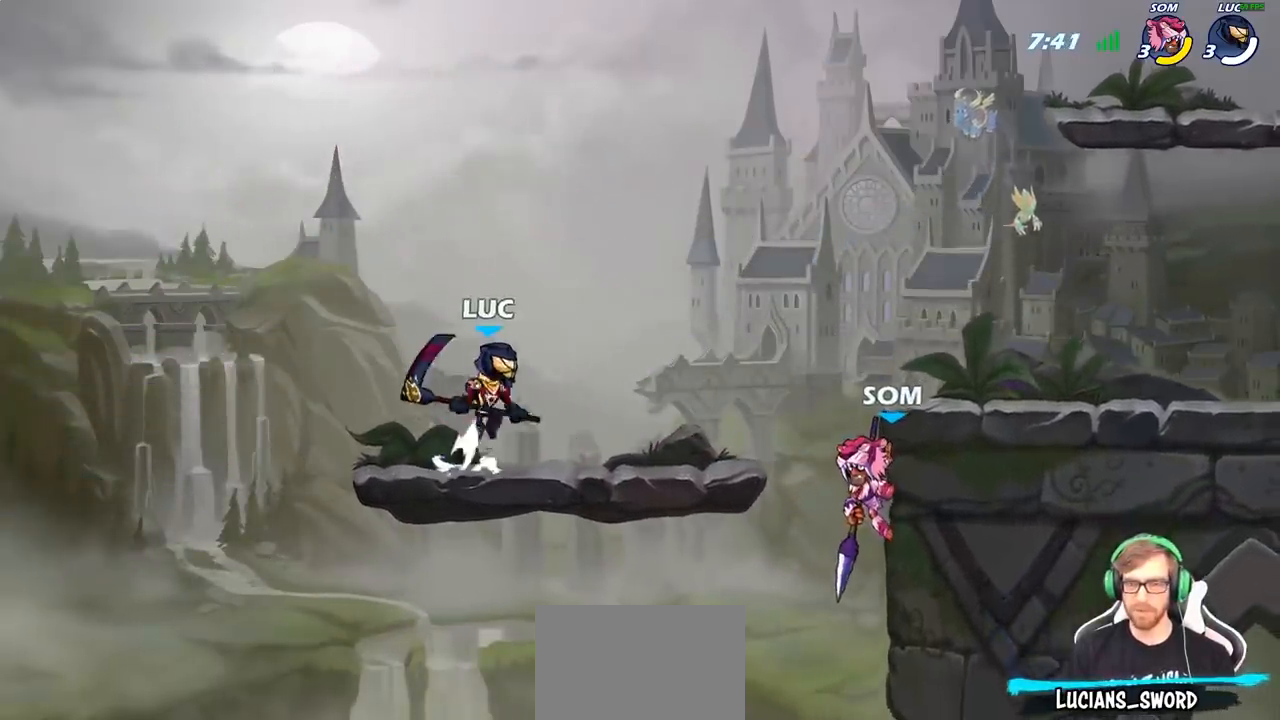
{"buttons": [], "left_stick": "up", "right_stick": "center", "events": [[67, "CROSS", "up"], [150, "CROSS", "down"], [200, "left_stick", "up-right"], [300, "CROSS", "up"], [300, "R2", "down"], [417, "left_stick", "up"], [500, "R2", "up"]]}
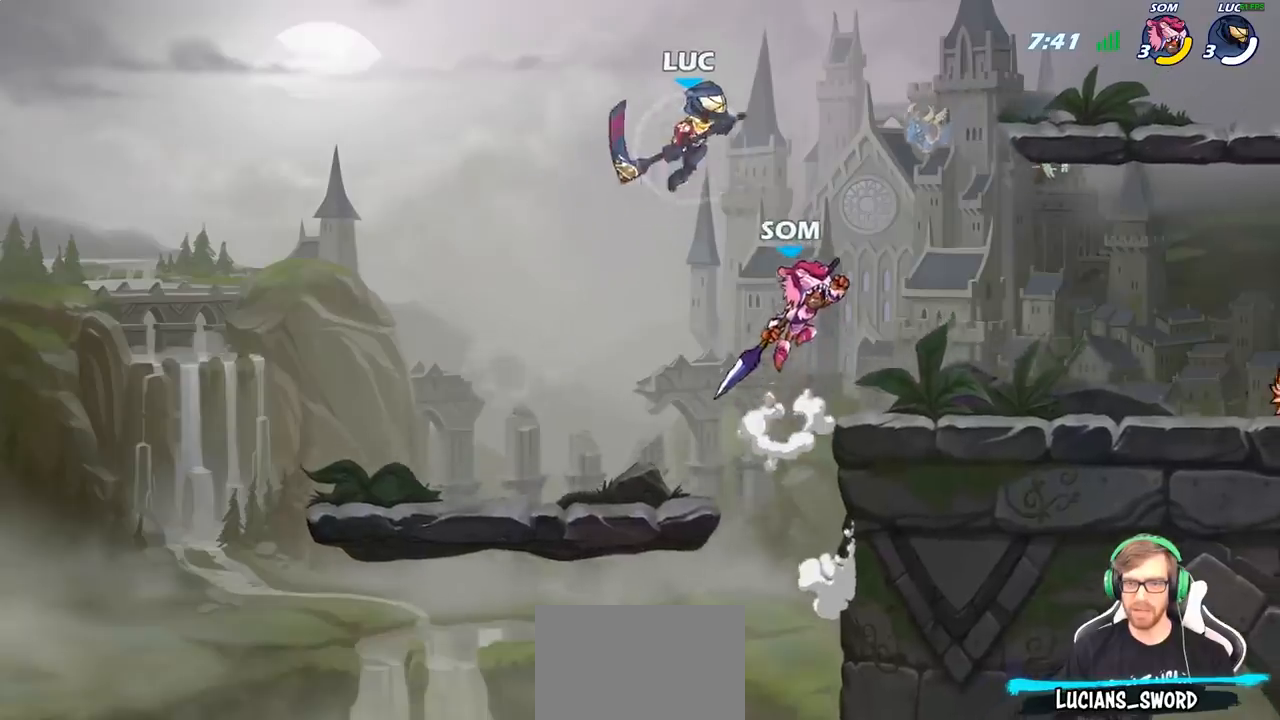
{"buttons": [], "left_stick": "right", "right_stick": "center", "events": [[167, "left_stick", "right"], [250, "left_stick", "down"], [317, "SQUARE", "down"], [433, "SQUARE", "up"], [483, "left_stick", "right"]]}
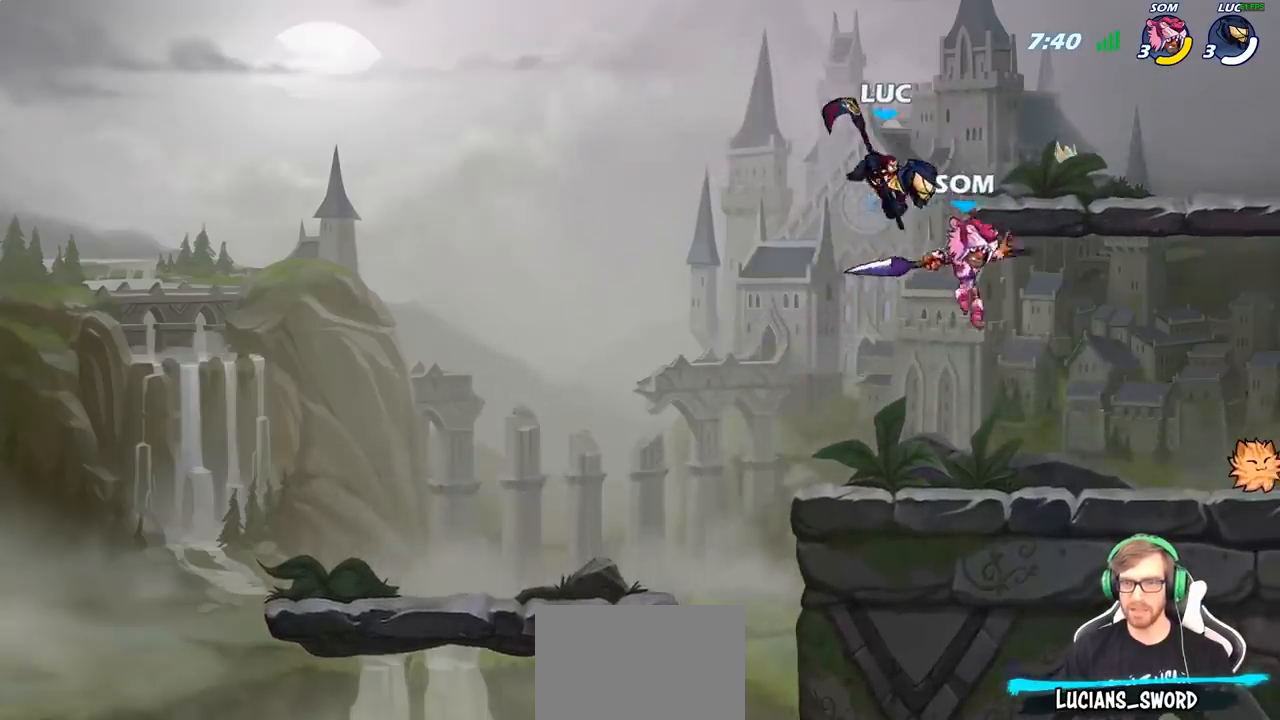
{"buttons": [], "left_stick": "right", "right_stick": "center", "events": []}
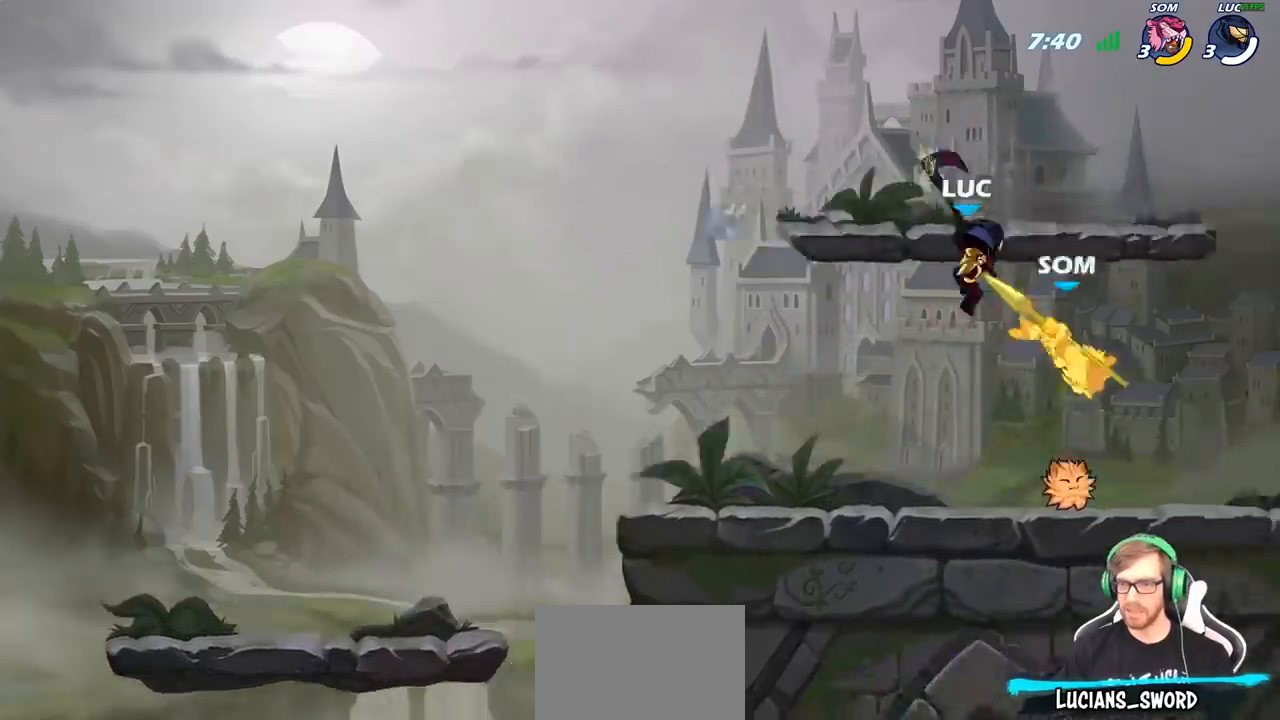
{"buttons": [], "left_stick": "left", "right_stick": "center", "events": [[83, "left_stick", "up-right"], [200, "SQUARE", "down"], [283, "SQUARE", "up"], [300, "left_stick", "left"]]}
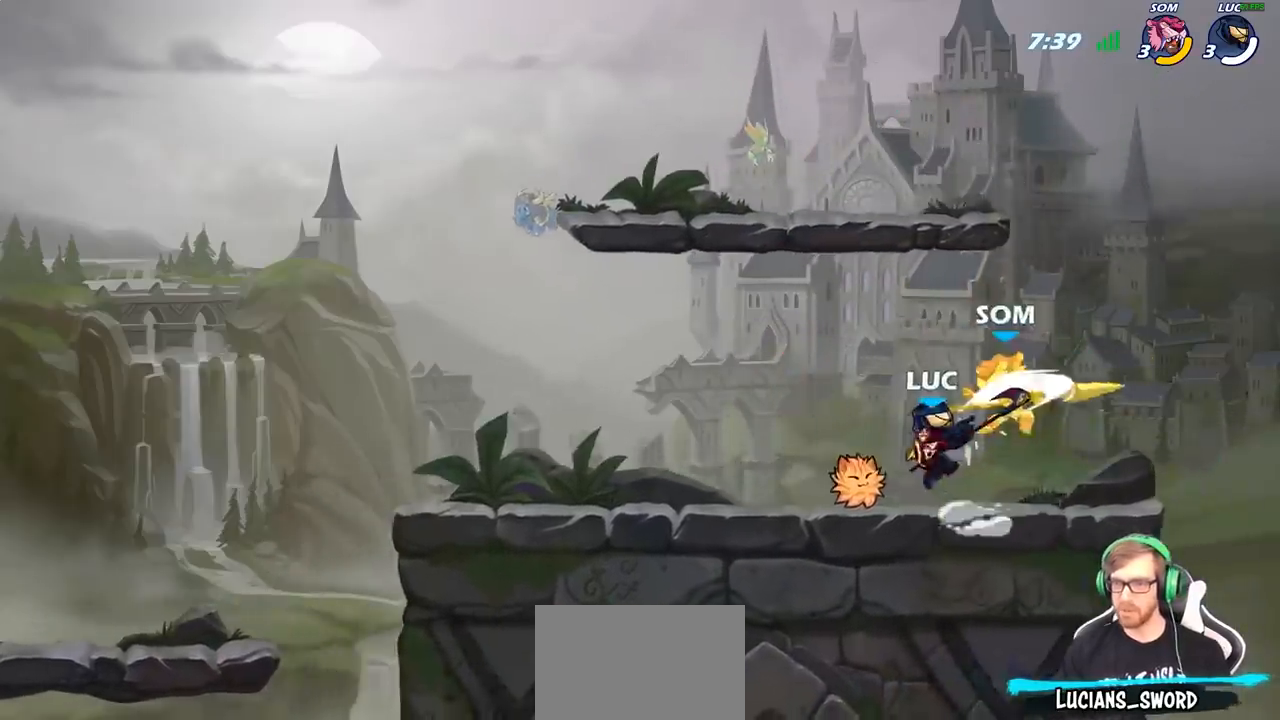
{"buttons": [], "left_stick": "left", "right_stick": "center", "events": []}
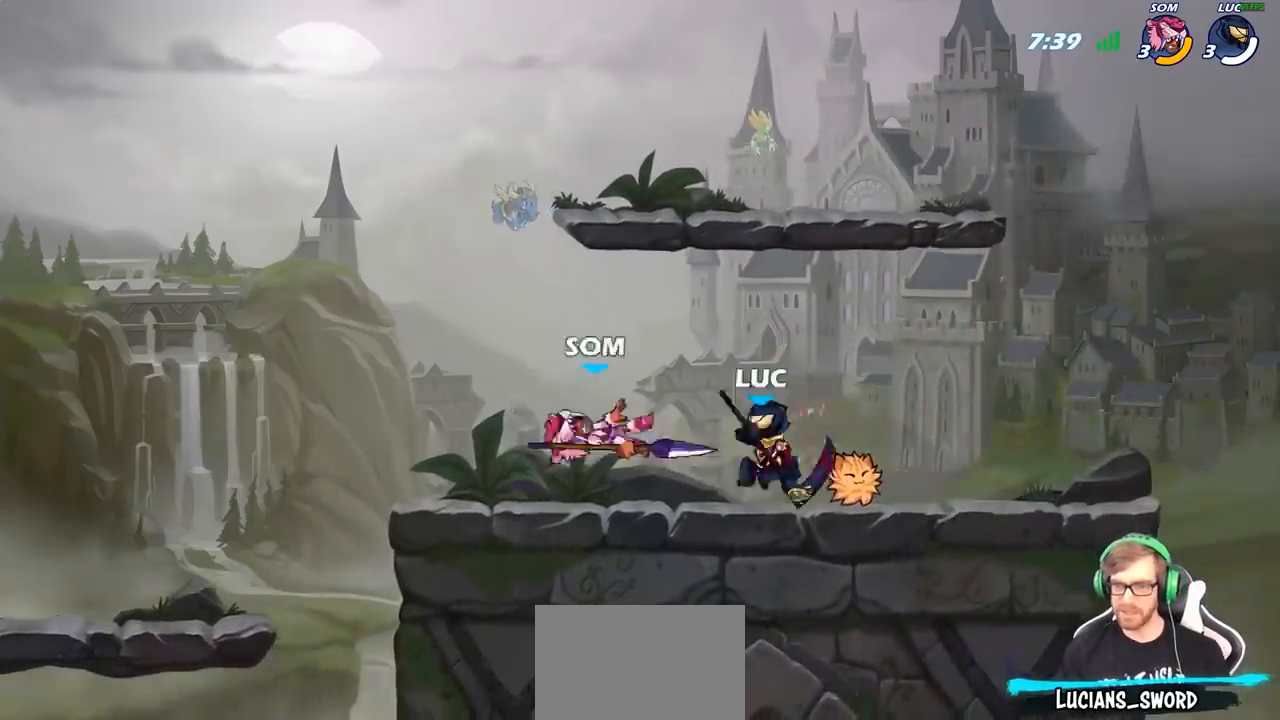
{"buttons": [], "left_stick": "left", "right_stick": "center", "events": [[17, "left_stick", "down-left"], [33, "SQUARE", "down"], [150, "SQUARE", "up"], [183, "left_stick", "left"]]}
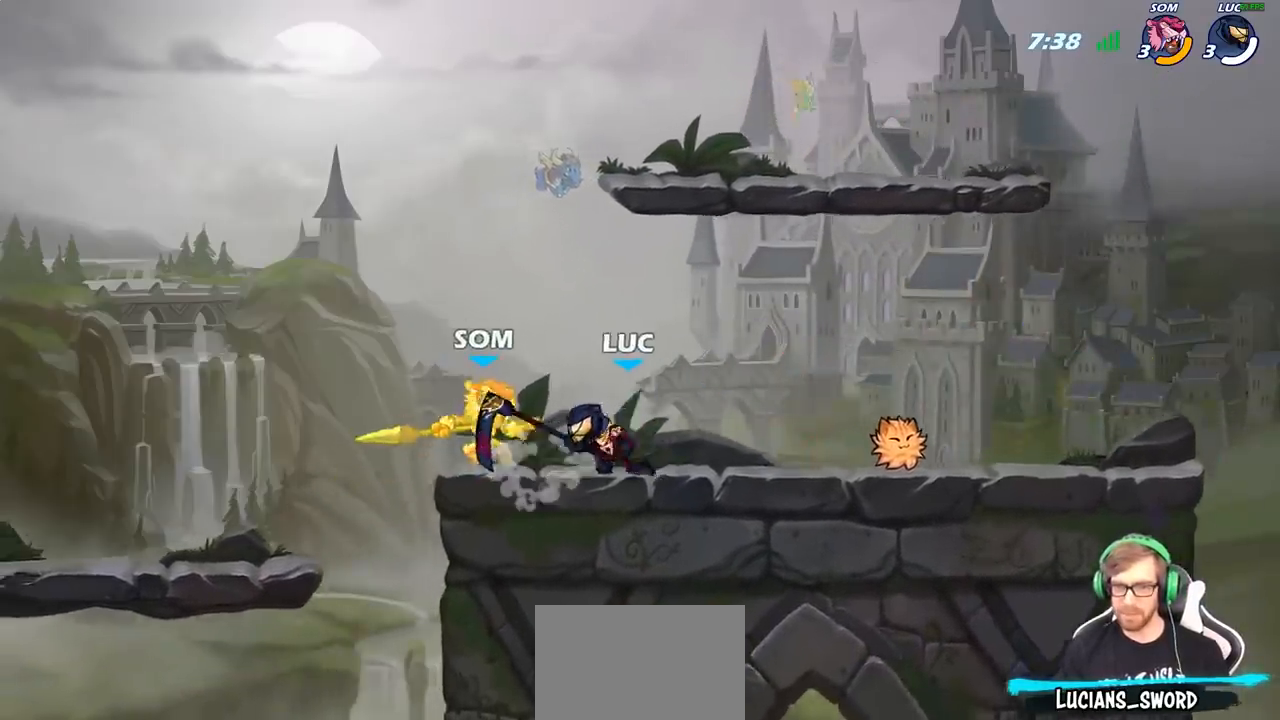
{"buttons": ["SQUARE"], "left_stick": "left", "right_stick": "center", "events": [[317, "R2", "down"], [433, "SQUARE", "down"], [450, "R2", "up"]]}
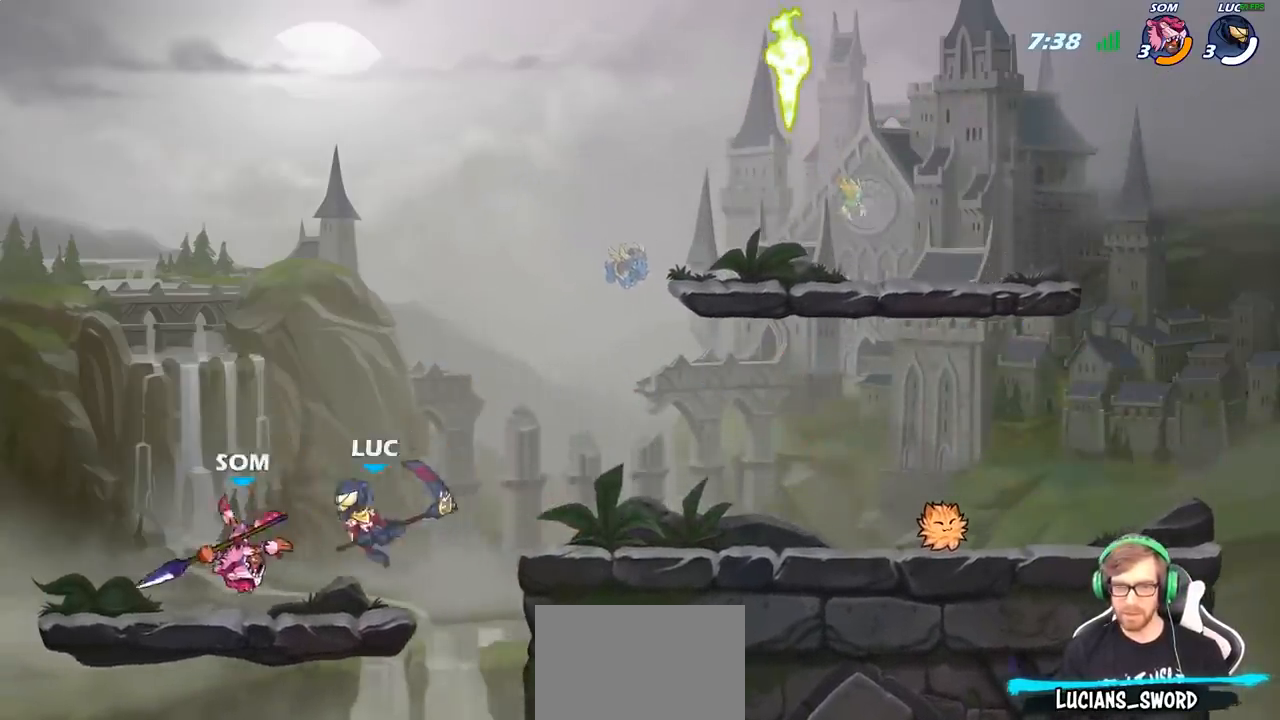
{"buttons": [], "left_stick": "up-right", "right_stick": "center", "events": [[50, "SQUARE", "up"], [433, "left_stick", "up-right"]]}
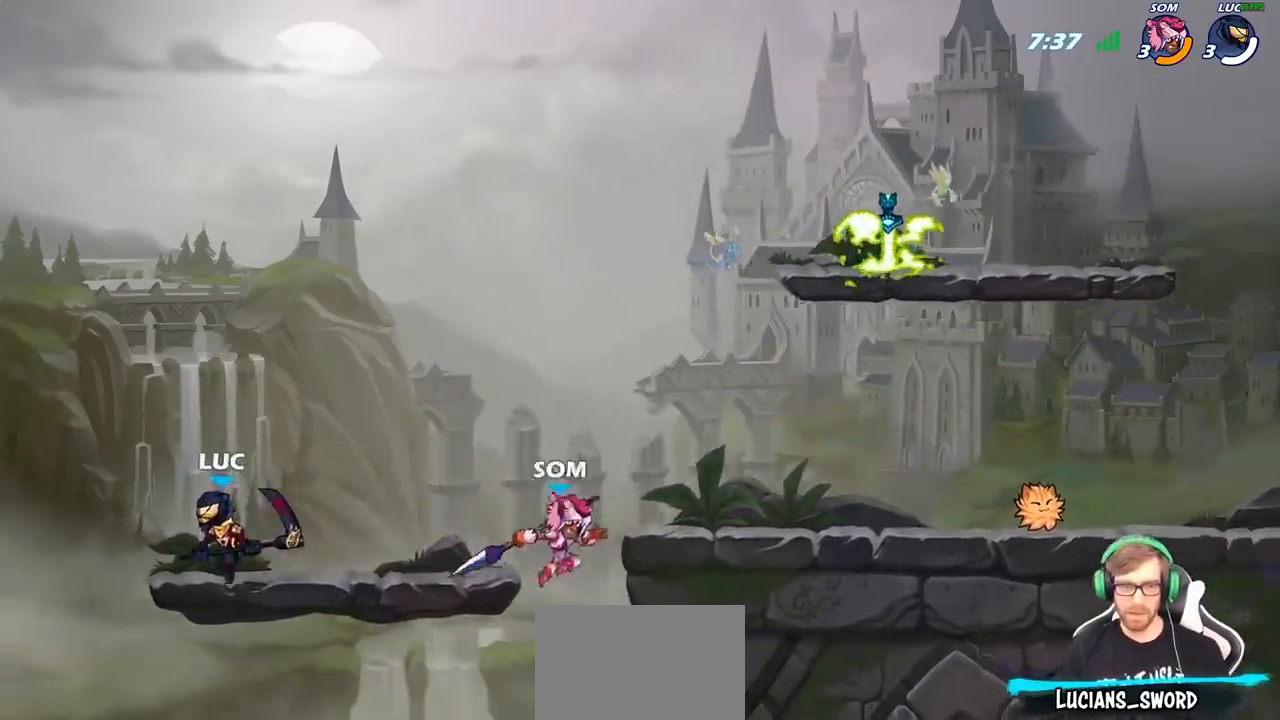
{"buttons": ["CROSS"], "left_stick": "right", "right_stick": "center", "events": [[83, "CROSS", "down"], [250, "CROSS", "up"], [267, "left_stick", "right"], [367, "CROSS", "down"]]}
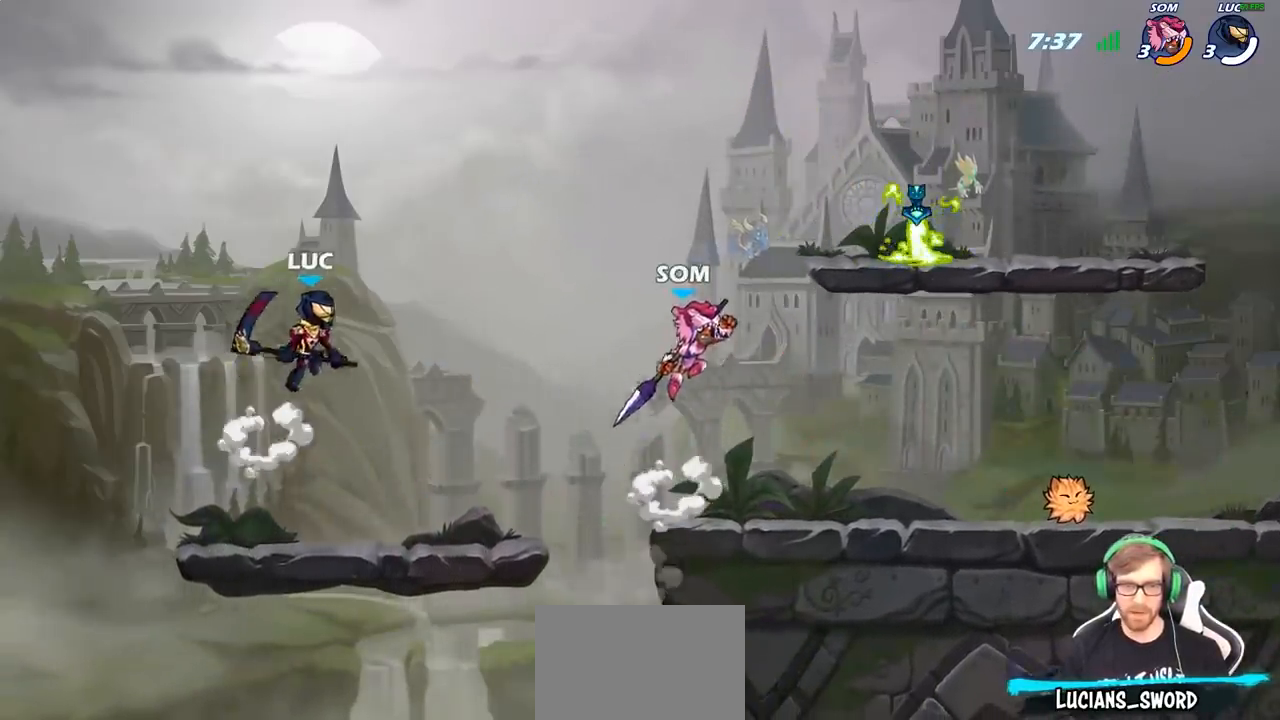
{"buttons": [], "left_stick": "up-right", "right_stick": "center", "events": [[67, "CROSS", "up"], [333, "left_stick", "center"], [400, "left_stick", "up-right"]]}
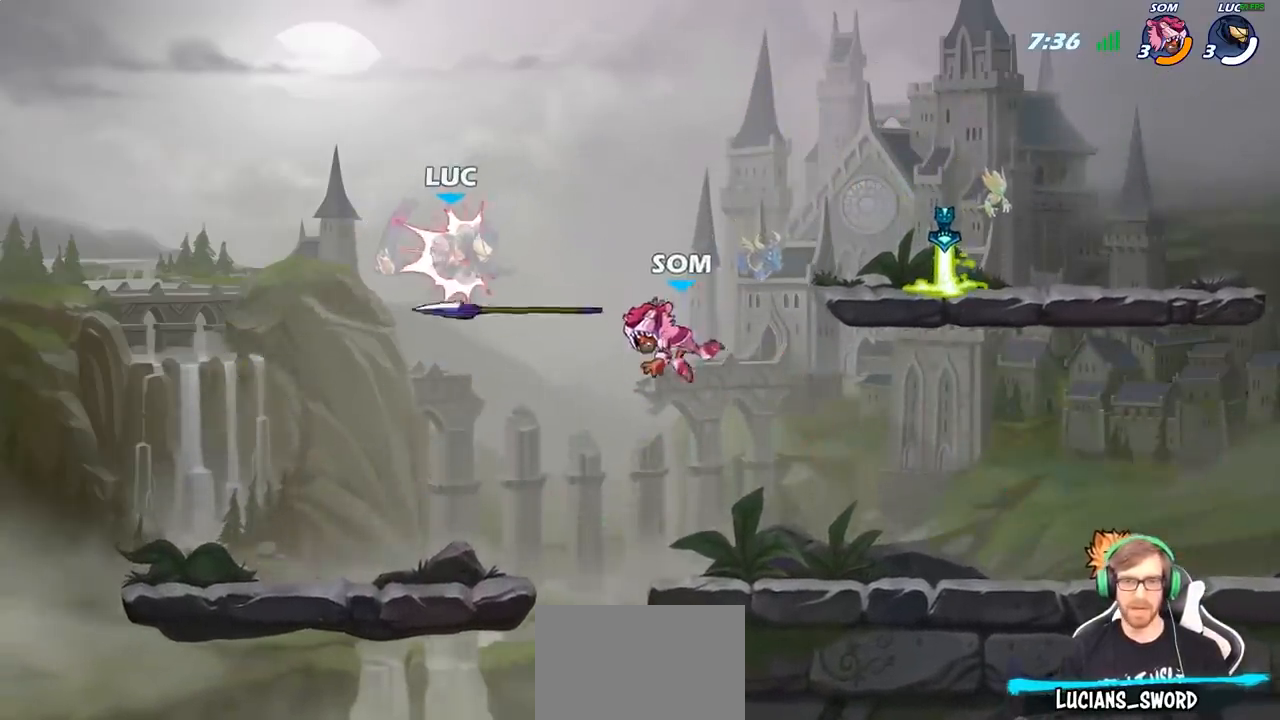
{"buttons": [], "left_stick": "up-right", "right_stick": "center", "events": [[67, "left_stick", "down-right"], [183, "left_stick", "right"], [367, "left_stick", "up-right"]]}
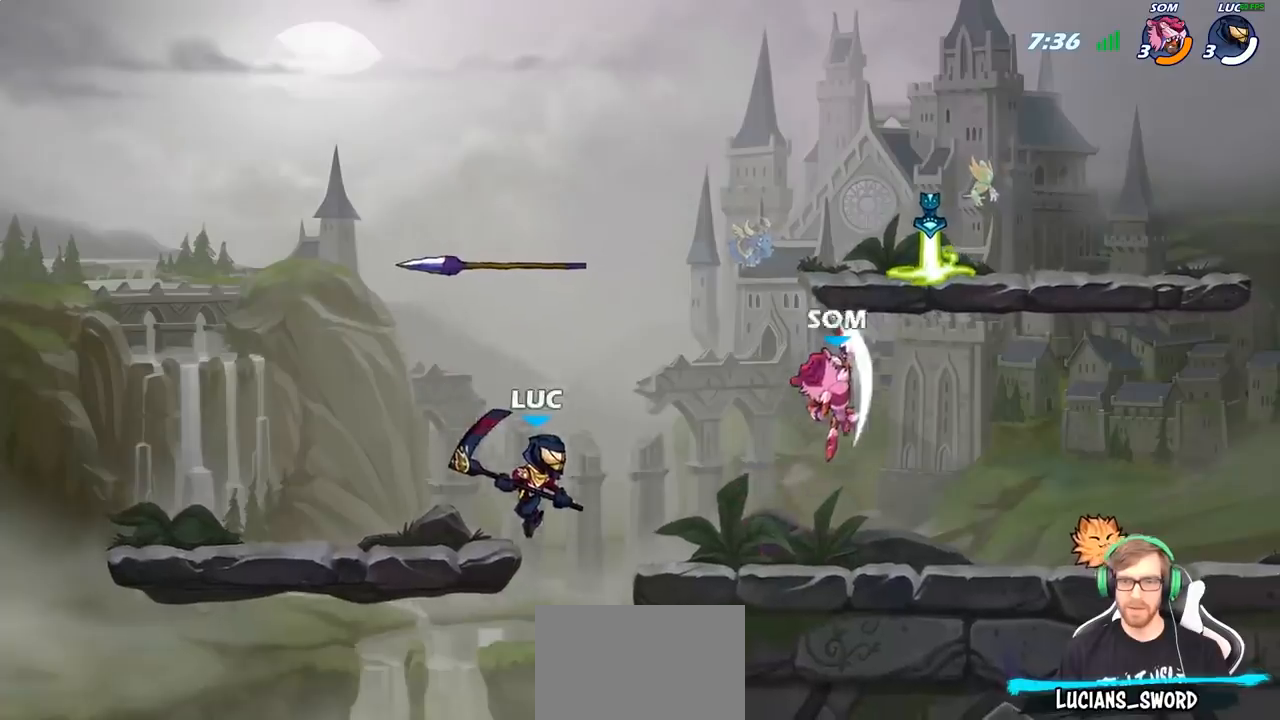
{"buttons": [], "left_stick": "up-left", "right_stick": "center", "events": [[17, "CIRCLE", "down"], [133, "CIRCLE", "up"], [483, "left_stick", "up-left"]]}
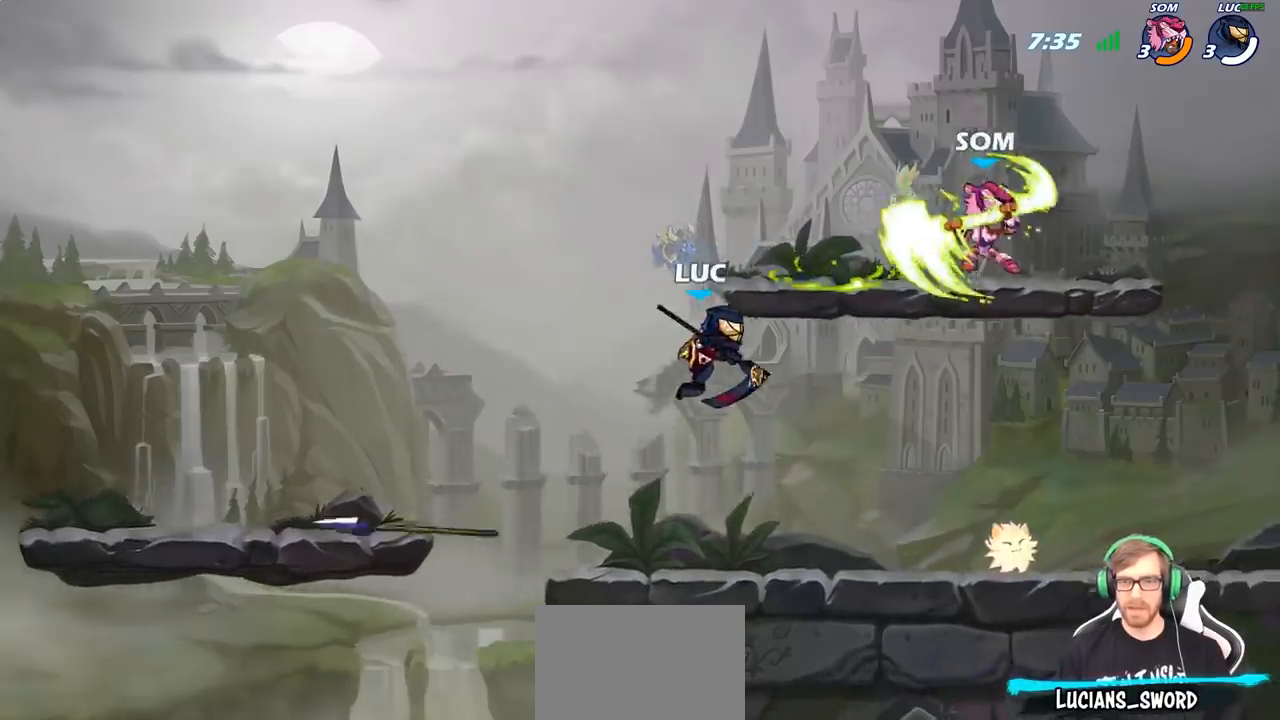
{"buttons": [], "left_stick": "right", "right_stick": "center", "events": [[200, "left_stick", "down-left"], [433, "left_stick", "down-right"], [483, "left_stick", "right"]]}
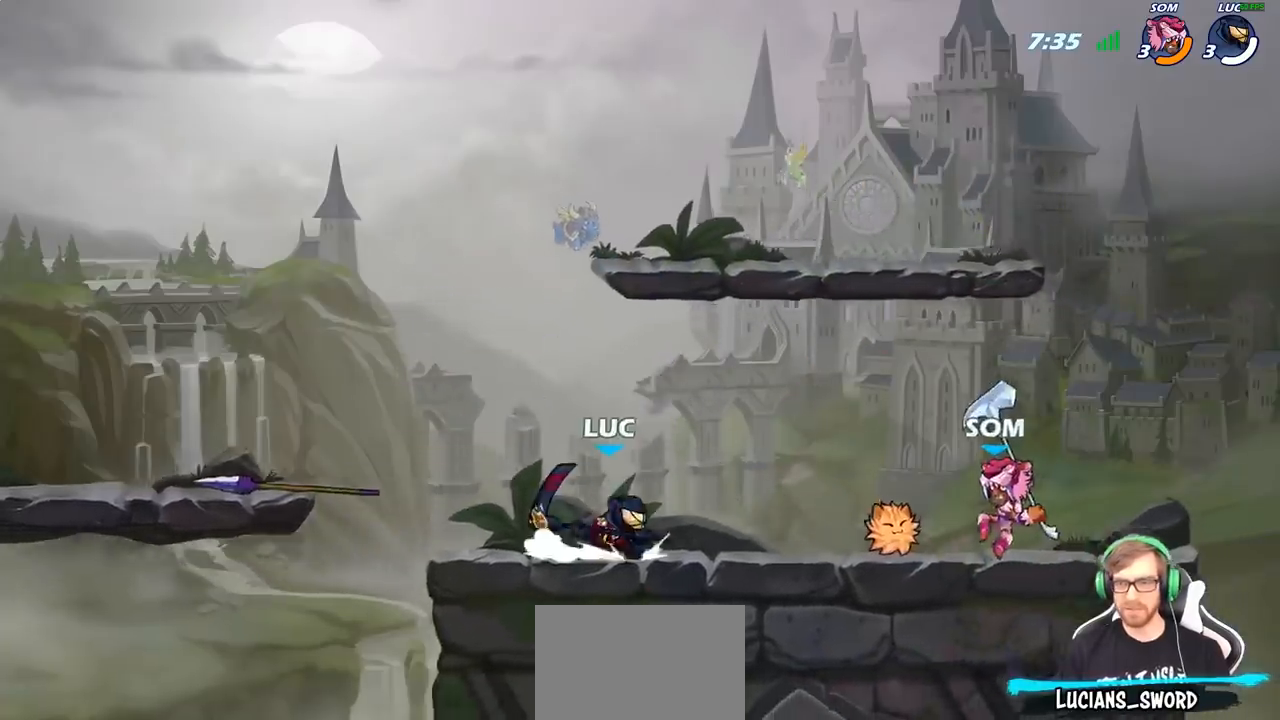
{"buttons": [], "left_stick": "center", "right_stick": "center", "events": [[233, "R2", "down"], [283, "left_stick", "center"], [350, "R2", "up"], [367, "SQUARE", "down"], [450, "SQUARE", "up"]]}
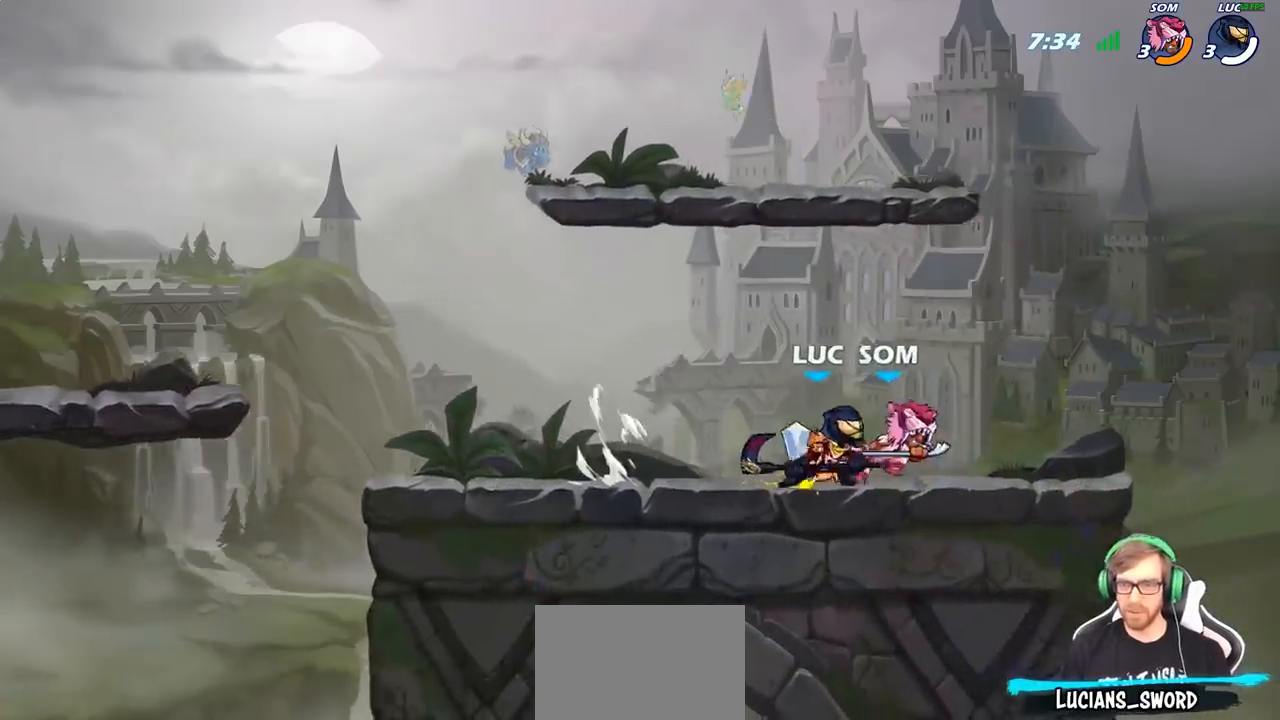
{"buttons": [], "left_stick": "right", "right_stick": "center", "events": [[283, "CROSS", "down"], [283, "left_stick", "right"], [317, "SQUARE", "down"], [350, "right_stick", "down-left"], [383, "CROSS", "up"], [417, "SQUARE", "up"], [417, "right_stick", "center"]]}
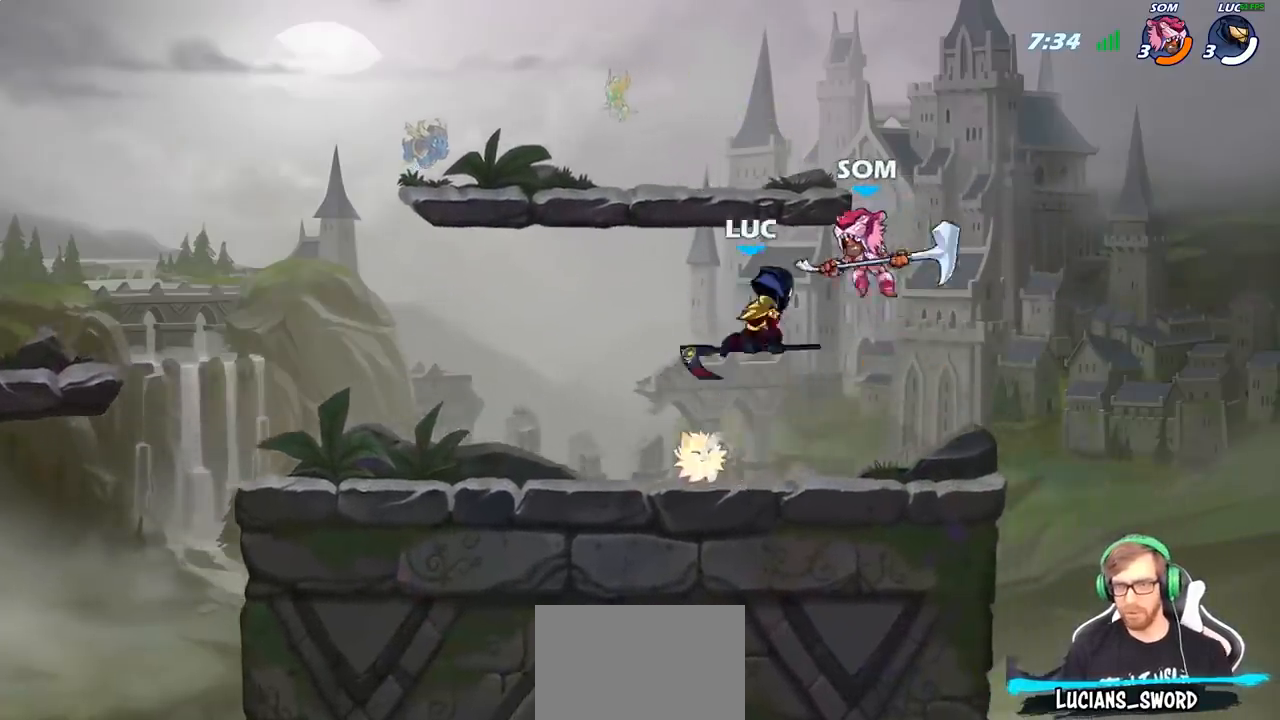
{"buttons": [], "left_stick": "right", "right_stick": "center", "events": []}